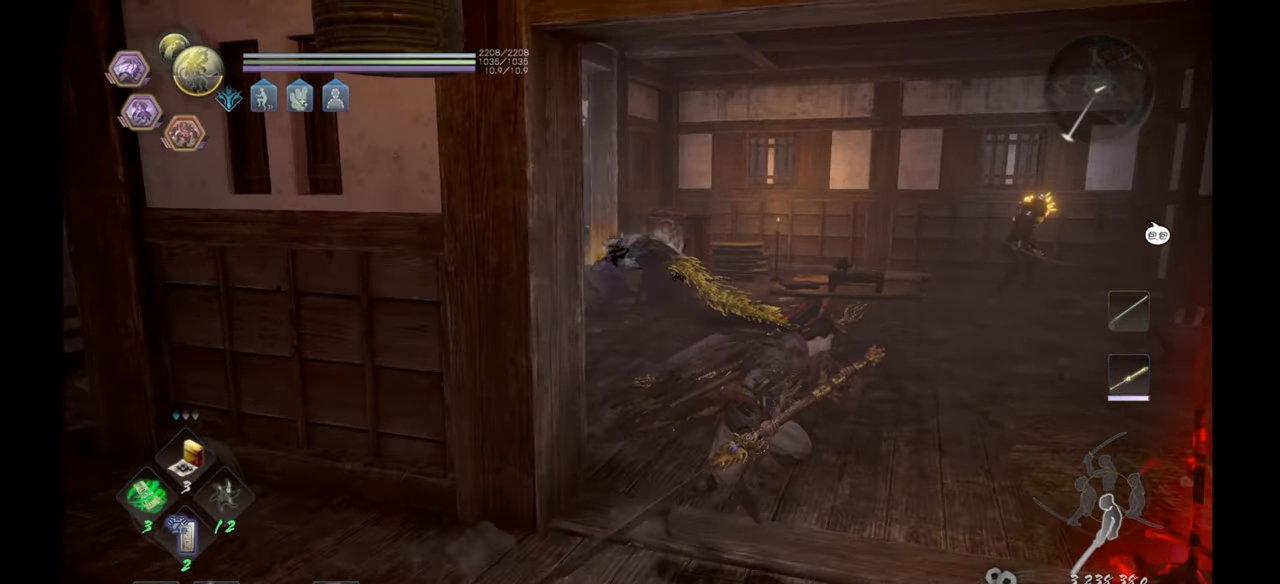
Gameplay with a controller (PlayStation layout); each line is a JSON object with the inputs held at the frame after it. "events" lists button and stick changes between this image and that frame as [ms after this image, input, new state], when the widget could be followed in between.
{"buttons": [], "left_stick": "up", "right_stick": "left", "events": []}
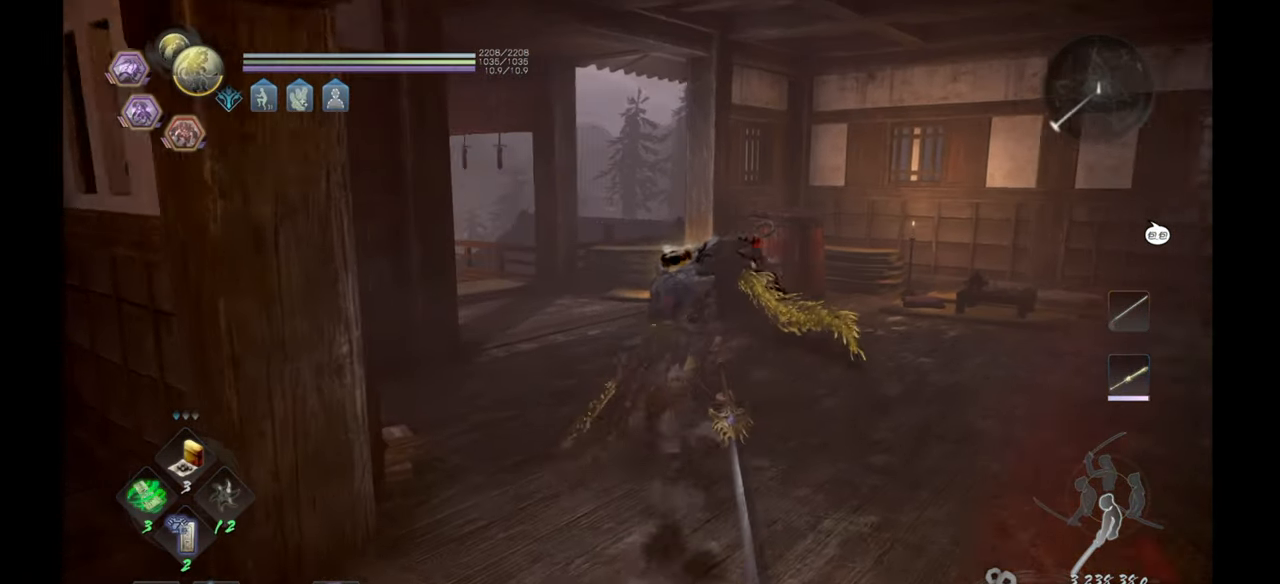
{"buttons": [], "left_stick": "up", "right_stick": "center", "events": [[200, "right_stick", "center"]]}
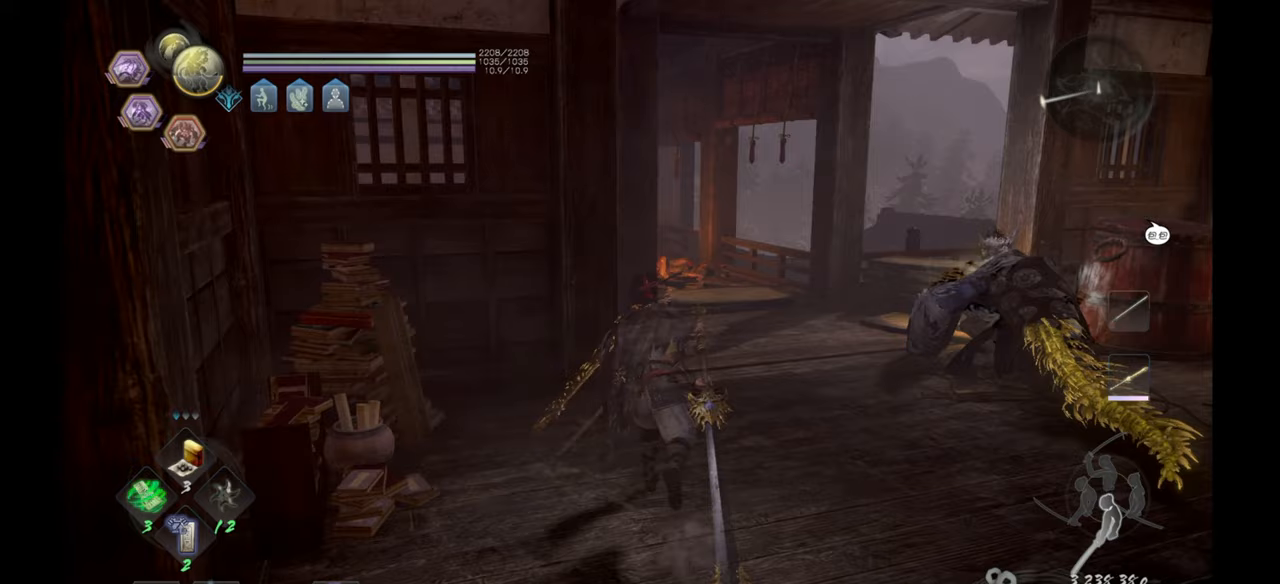
{"buttons": [], "left_stick": "up", "right_stick": "center", "events": []}
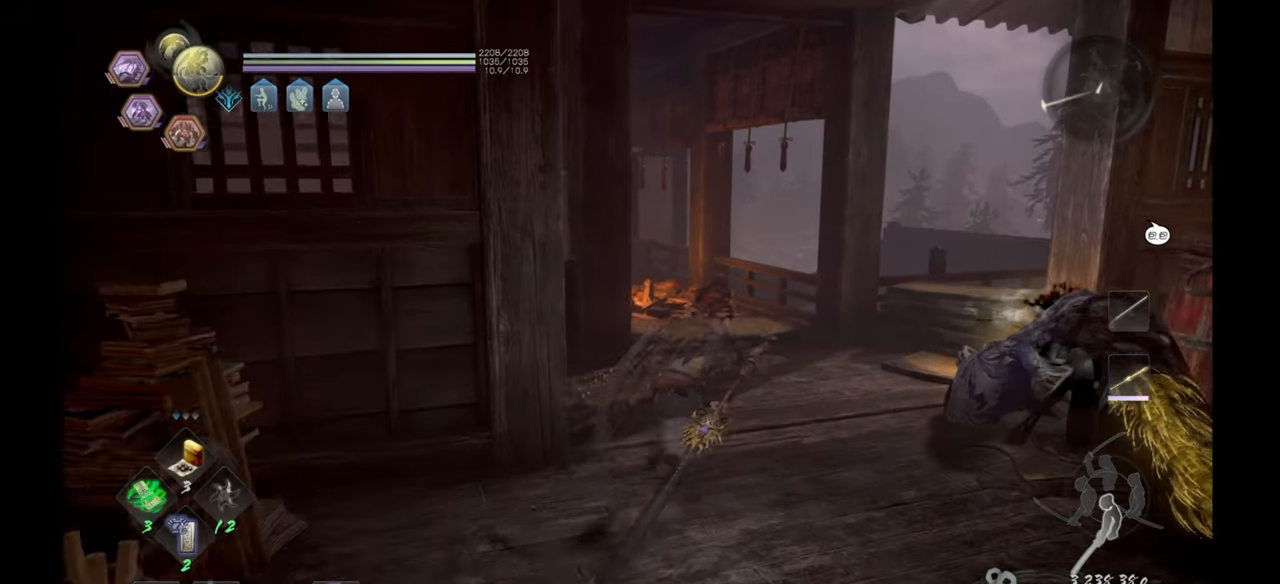
{"buttons": [], "left_stick": "up", "right_stick": "center", "events": [[183, "right_stick", "left"], [483, "right_stick", "center"]]}
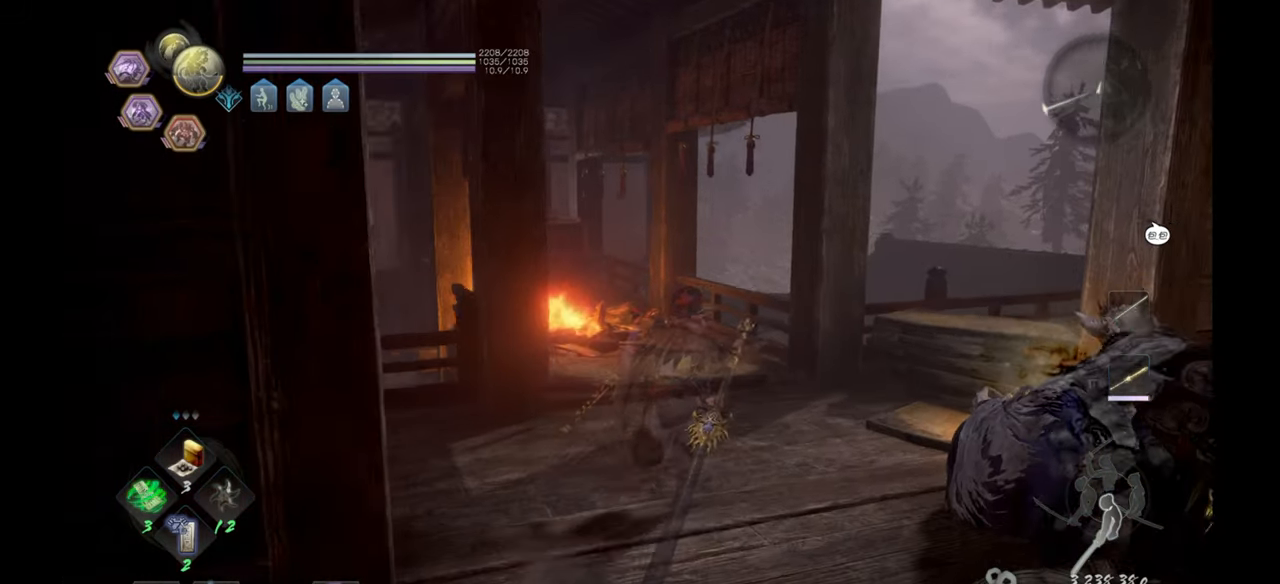
{"buttons": [], "left_stick": "up", "right_stick": "left", "events": [[300, "right_stick", "left"]]}
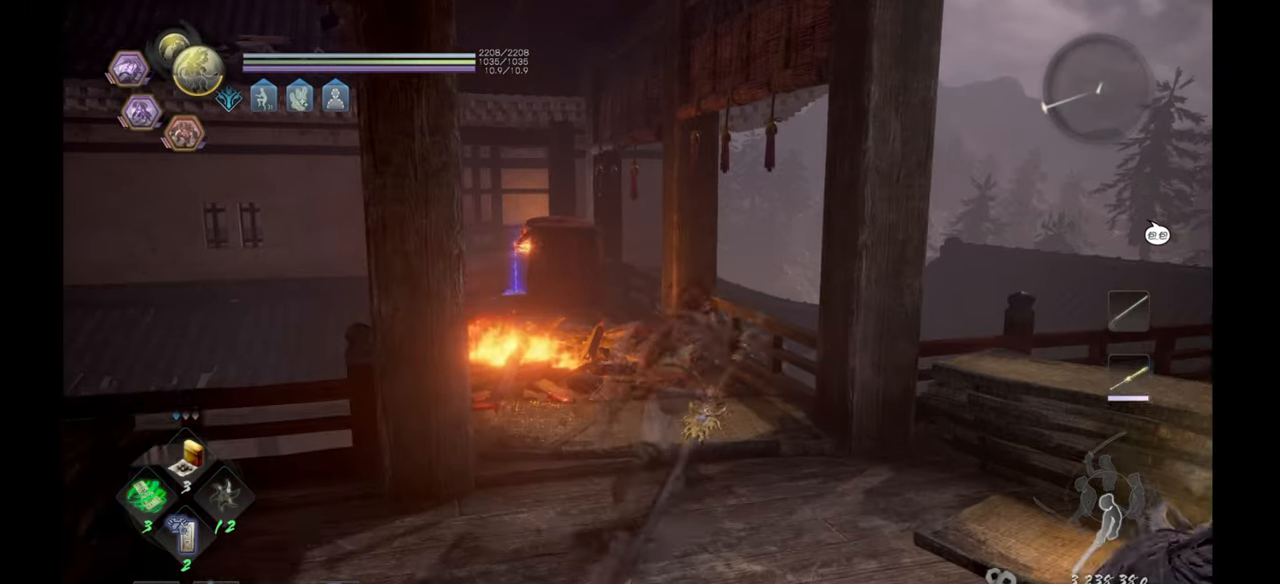
{"buttons": [], "left_stick": "up", "right_stick": "down-left", "events": [[67, "right_stick", "center"], [350, "right_stick", "down-left"]]}
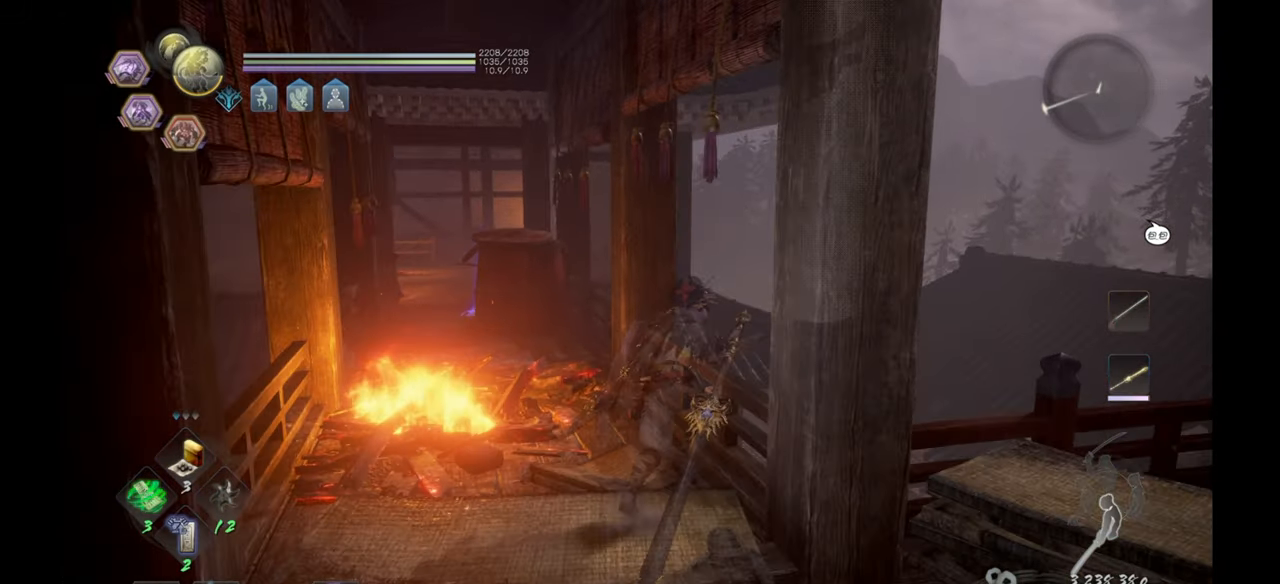
{"buttons": [], "left_stick": "up", "right_stick": "left", "events": [[117, "right_stick", "center"], [383, "right_stick", "left"]]}
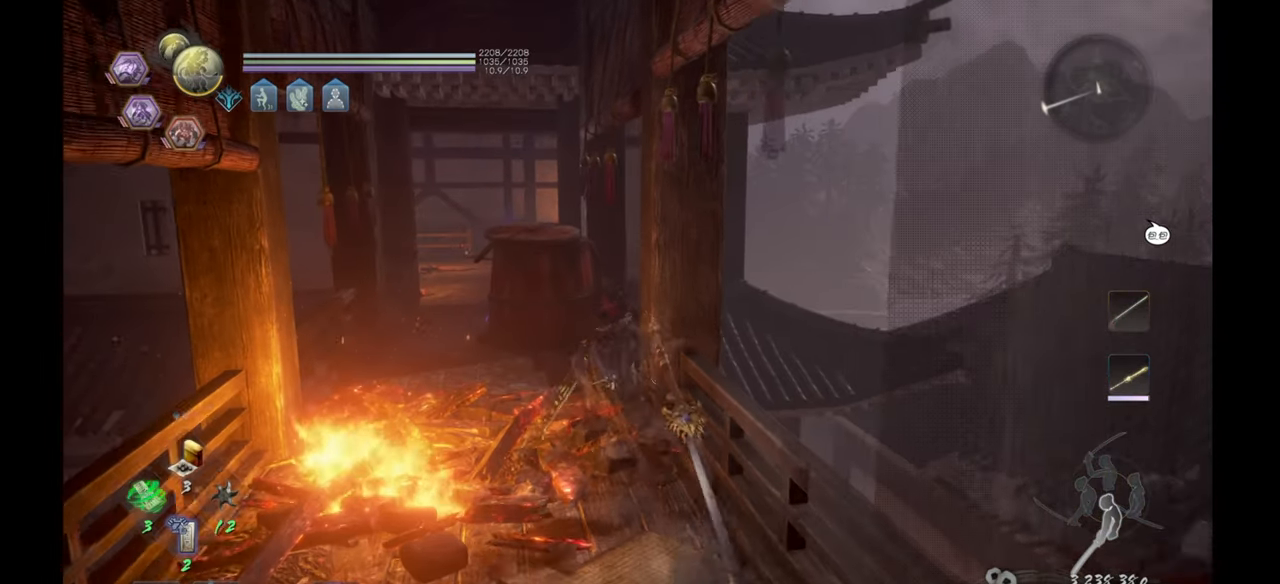
{"buttons": [], "left_stick": "up-left", "right_stick": "center", "events": [[150, "right_stick", "center"], [250, "left_stick", "up-left"]]}
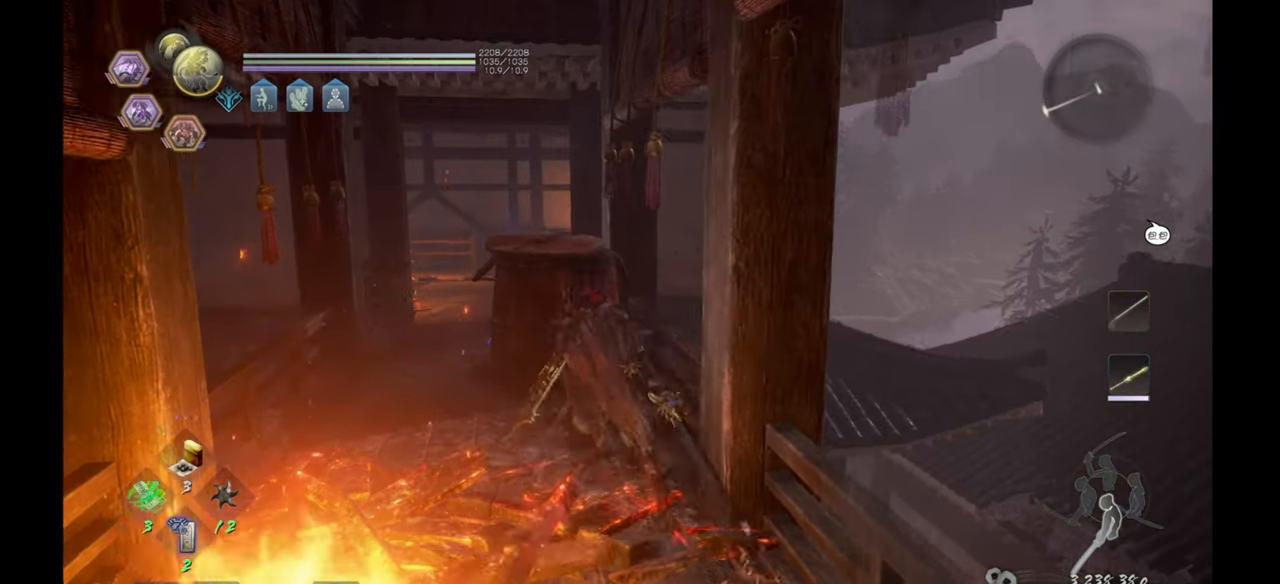
{"buttons": [], "left_stick": "up-left", "right_stick": "center", "events": []}
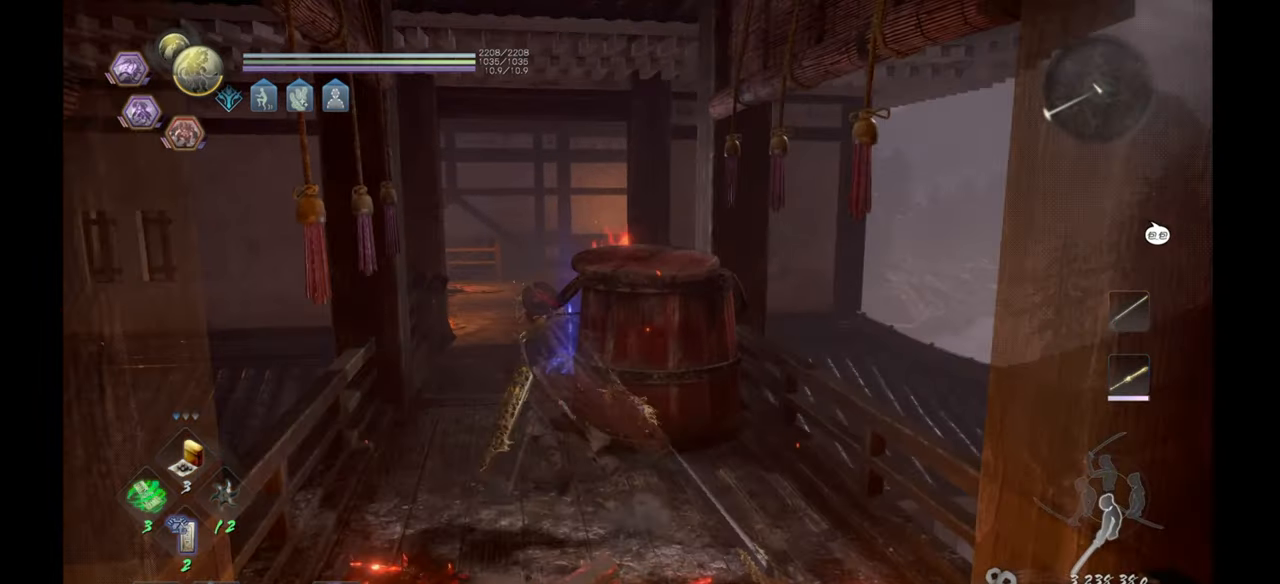
{"buttons": [], "left_stick": "up", "right_stick": "center", "events": [[150, "left_stick", "up"]]}
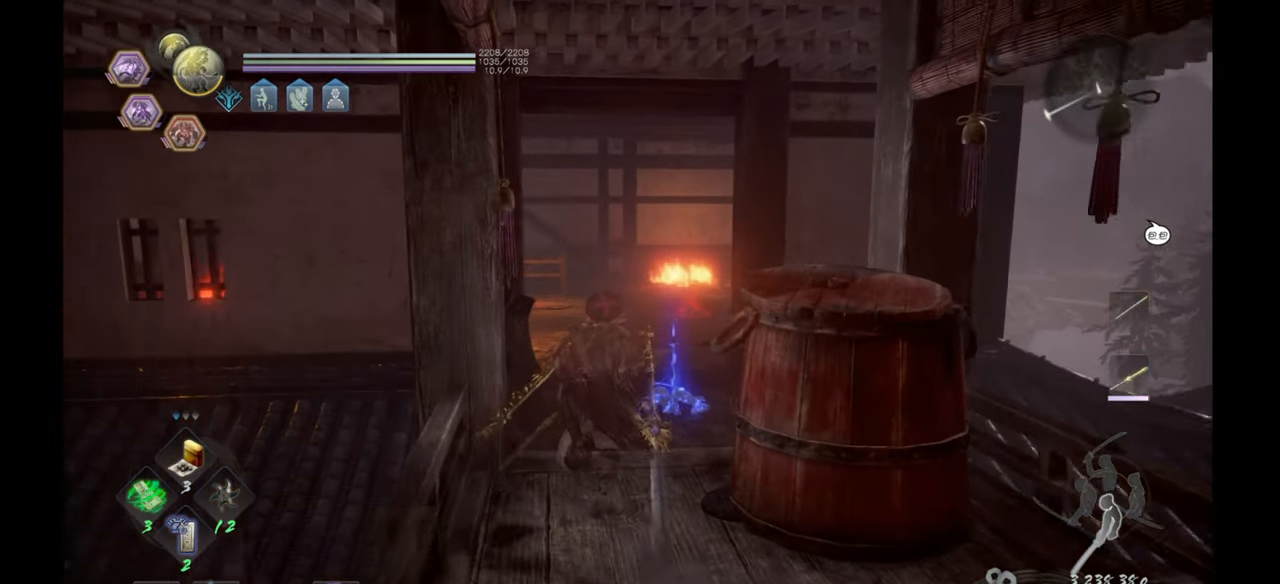
{"buttons": [], "left_stick": "up", "right_stick": "center", "events": [[67, "right_stick", "down-left"], [350, "right_stick", "center"]]}
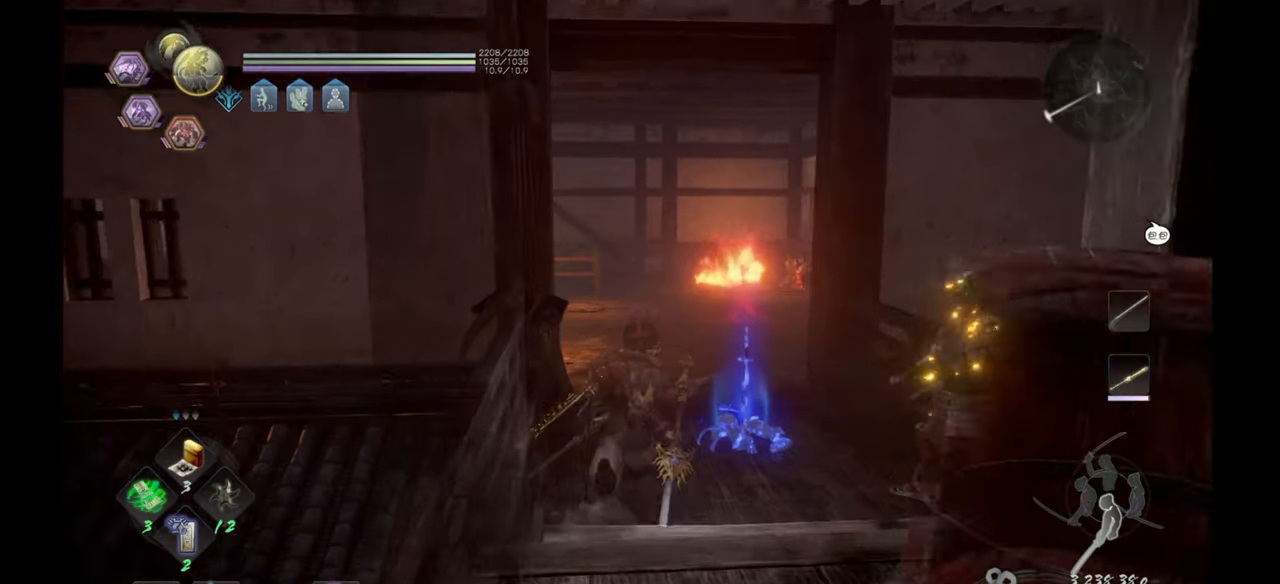
{"buttons": [], "left_stick": "up", "right_stick": "center", "events": []}
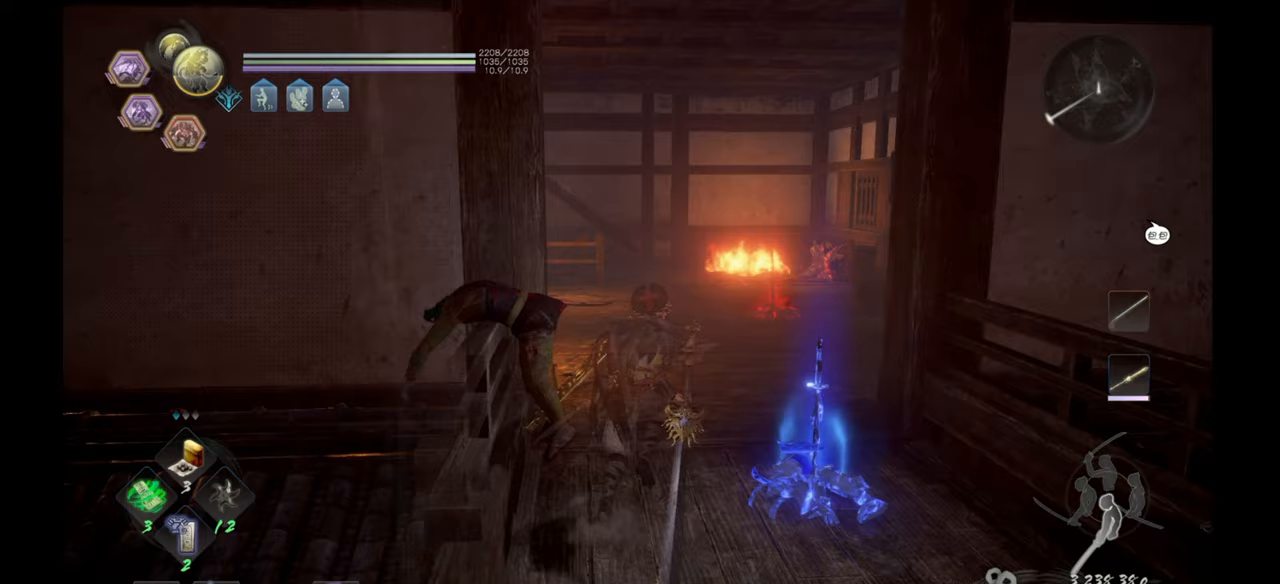
{"buttons": [], "left_stick": "up", "right_stick": "center", "events": []}
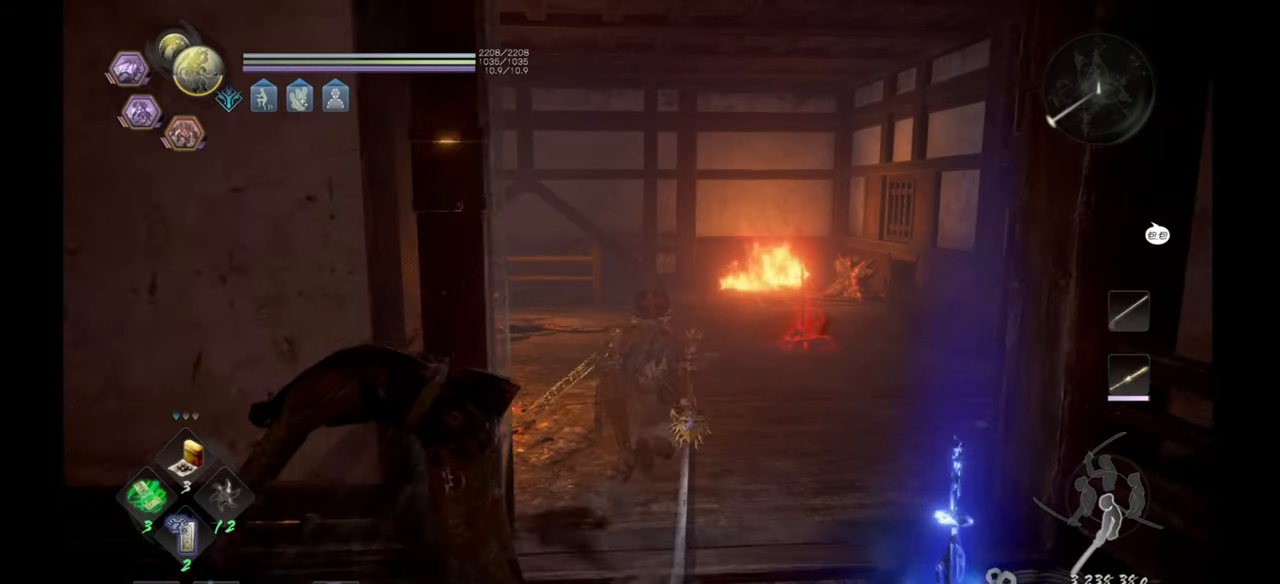
{"buttons": [], "left_stick": "up-right", "right_stick": "left", "events": [[33, "right_stick", "left"], [83, "left_stick", "up-right"]]}
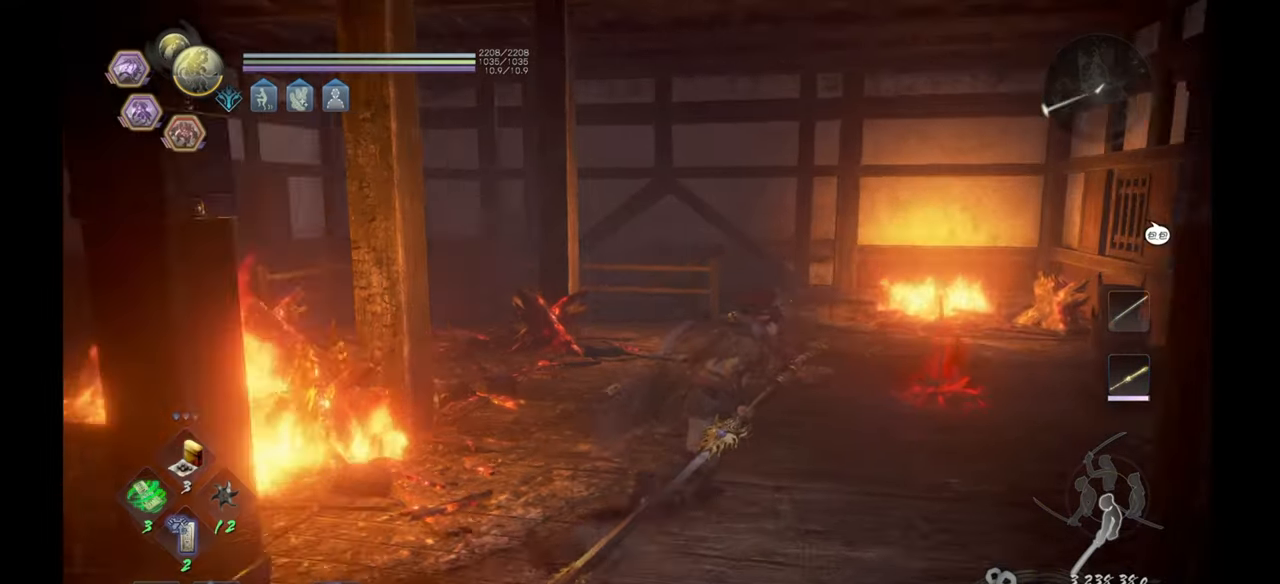
{"buttons": [], "left_stick": "center", "right_stick": "left", "events": [[83, "right_stick", "center"], [100, "left_stick", "center"], [400, "right_stick", "left"]]}
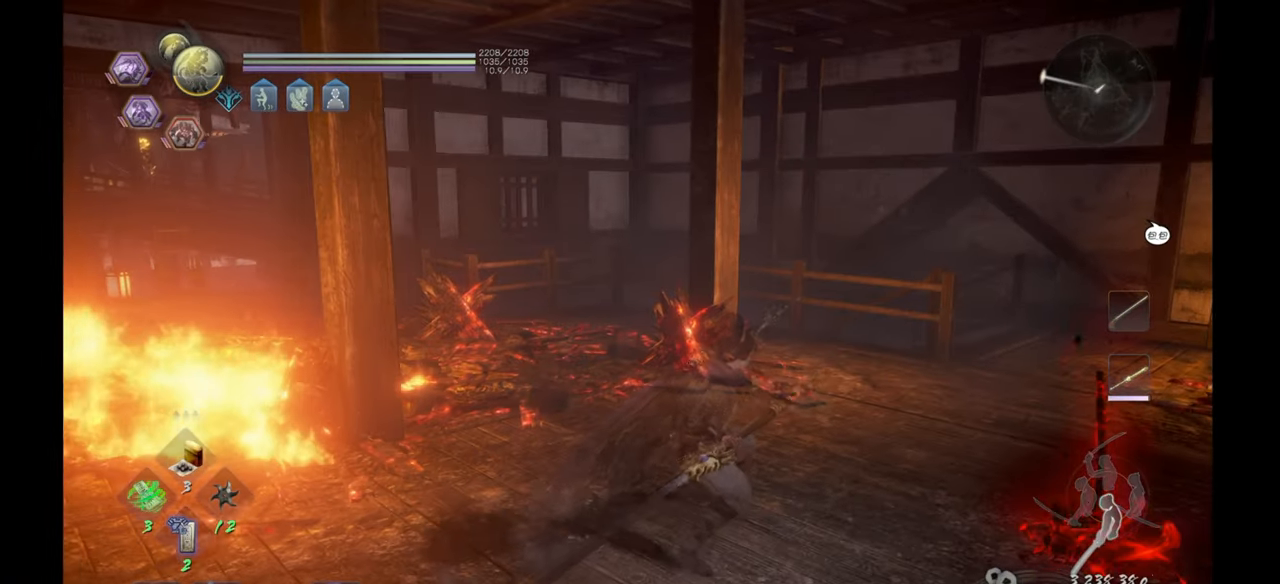
{"buttons": [], "left_stick": "center", "right_stick": "center", "events": [[300, "right_stick", "center"]]}
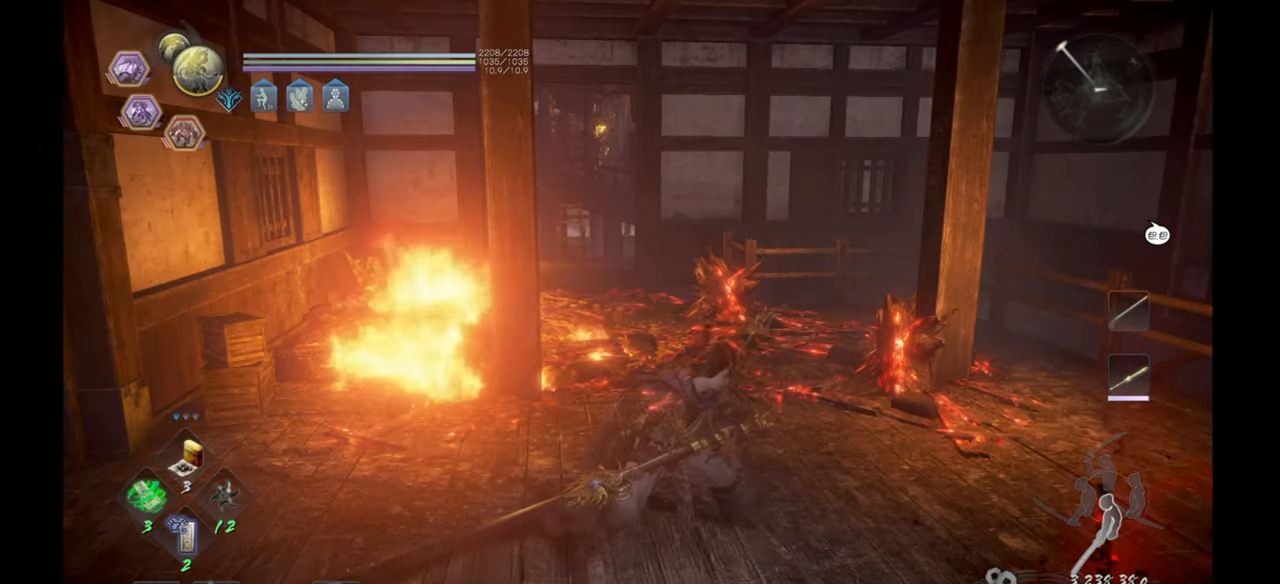
{"buttons": [], "left_stick": "up-right", "right_stick": "center", "events": [[150, "left_stick", "right"], [217, "left_stick", "up-right"], [283, "right_stick", "left"], [500, "right_stick", "center"]]}
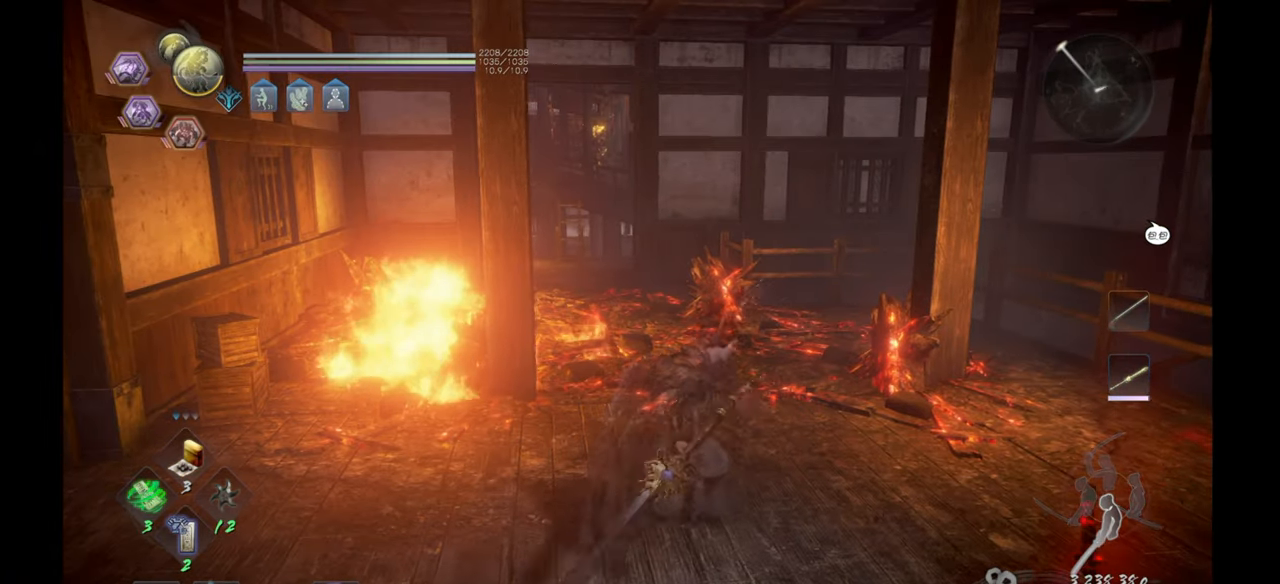
{"buttons": [], "left_stick": "up", "right_stick": "left", "events": [[317, "right_stick", "left"], [400, "left_stick", "up"]]}
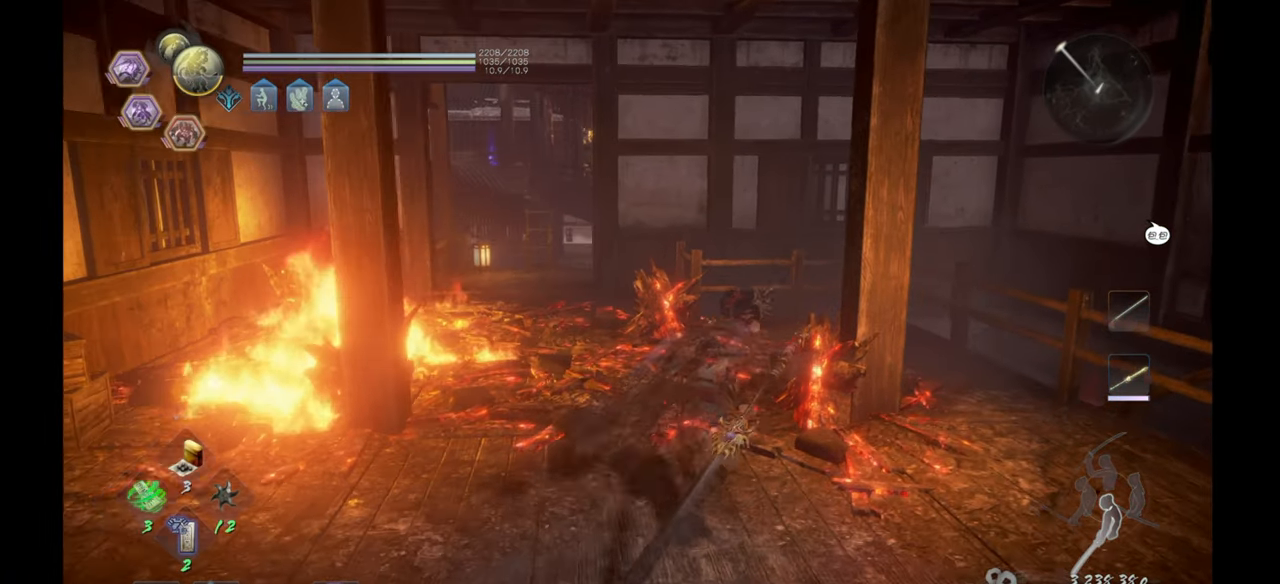
{"buttons": [], "left_stick": "up", "right_stick": "left", "events": [[217, "right_stick", "center"], [450, "right_stick", "left"]]}
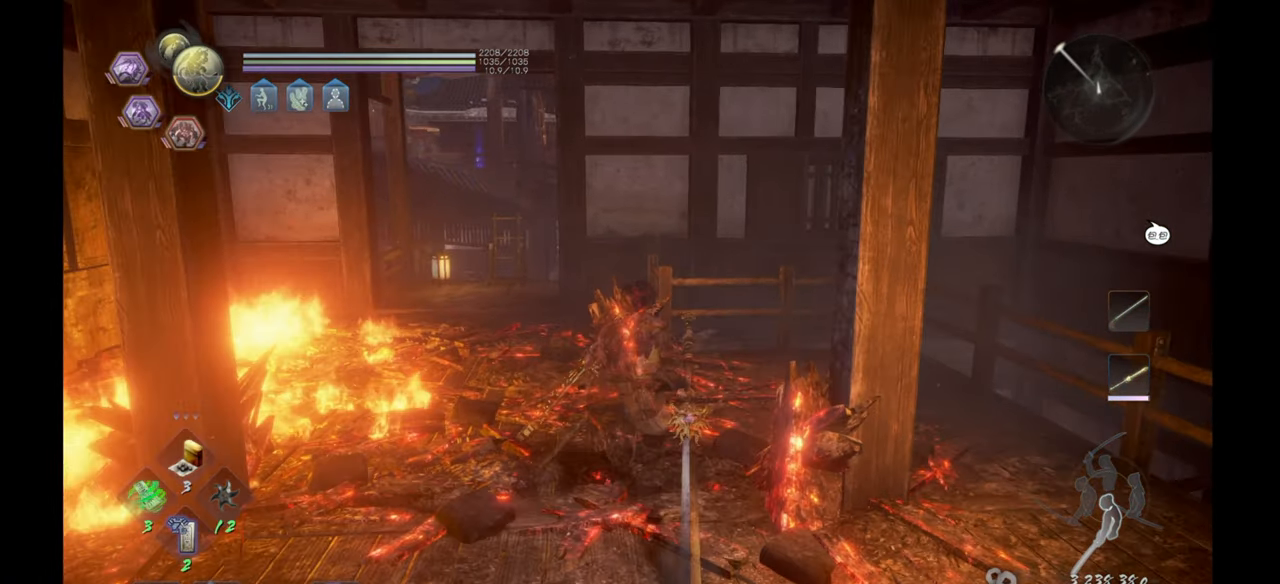
{"buttons": [], "left_stick": "up", "right_stick": "center", "events": [[167, "right_stick", "center"]]}
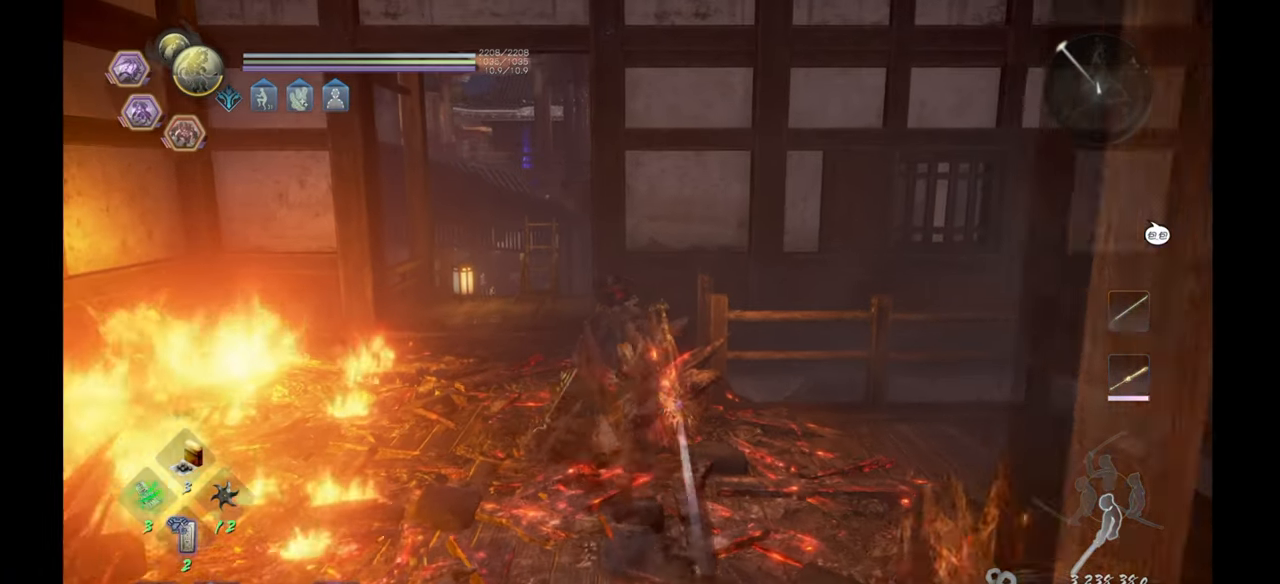
{"buttons": [], "left_stick": "up", "right_stick": "down", "events": [[317, "right_stick", "down"]]}
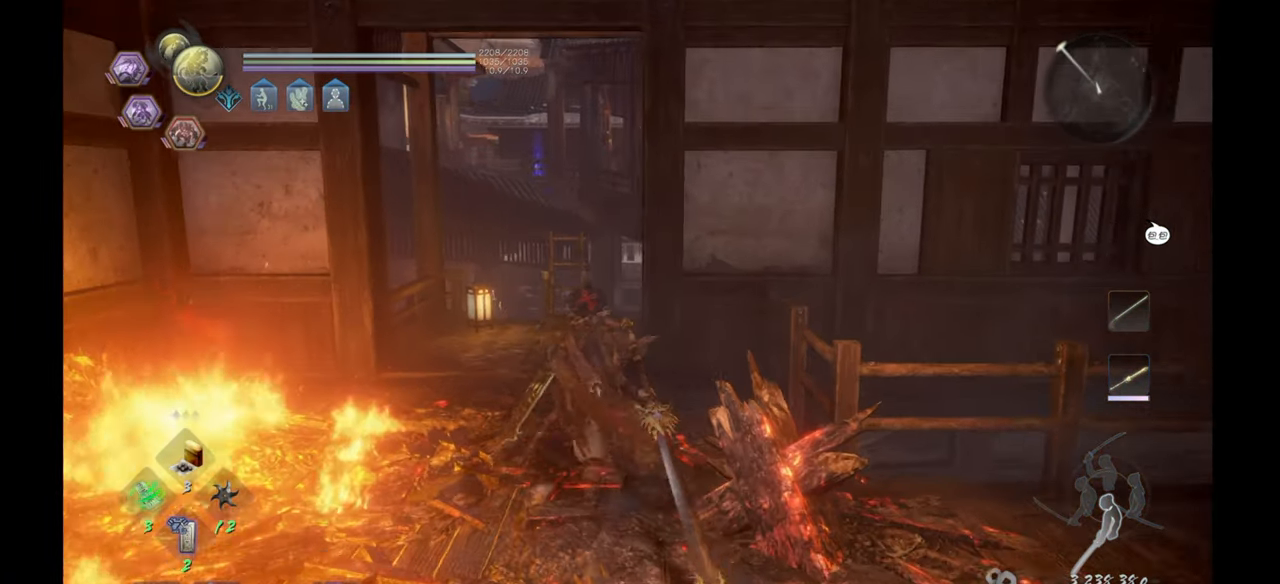
{"buttons": [], "left_stick": "up", "right_stick": "center", "events": [[150, "right_stick", "center"]]}
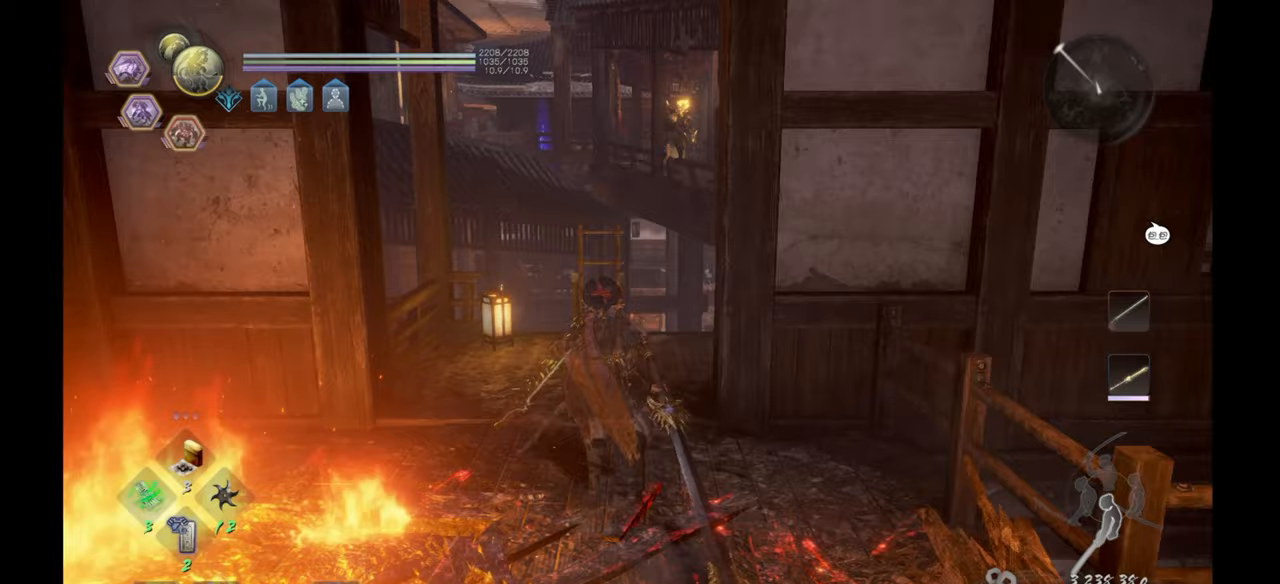
{"buttons": [], "left_stick": "up", "right_stick": "center", "events": [[50, "right_stick", "down"], [467, "right_stick", "center"]]}
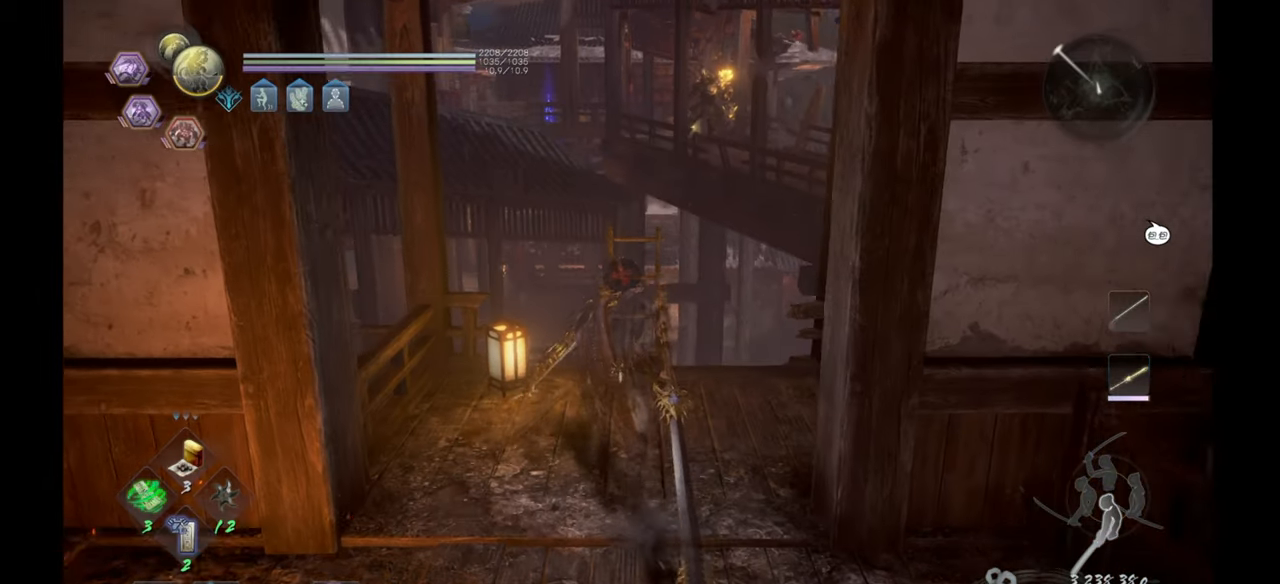
{"buttons": [], "left_stick": "center", "right_stick": "down", "events": [[217, "left_stick", "center"], [217, "right_stick", "down"]]}
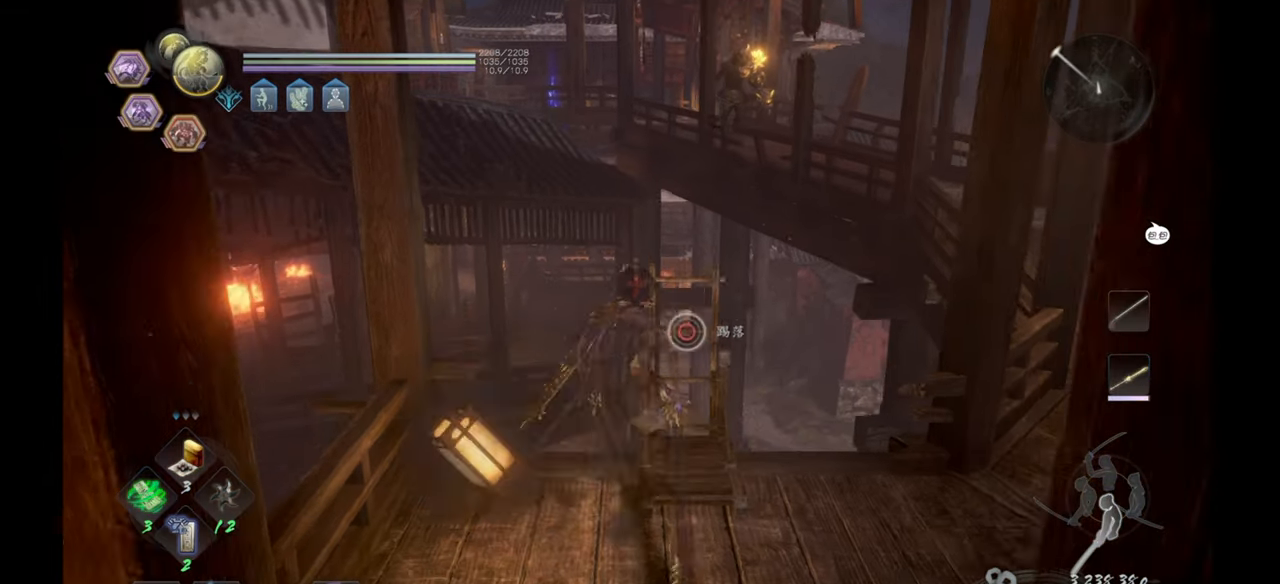
{"buttons": ["CIRCLE"], "left_stick": "center", "right_stick": "center", "events": [[150, "right_stick", "center"], [433, "CIRCLE", "down"]]}
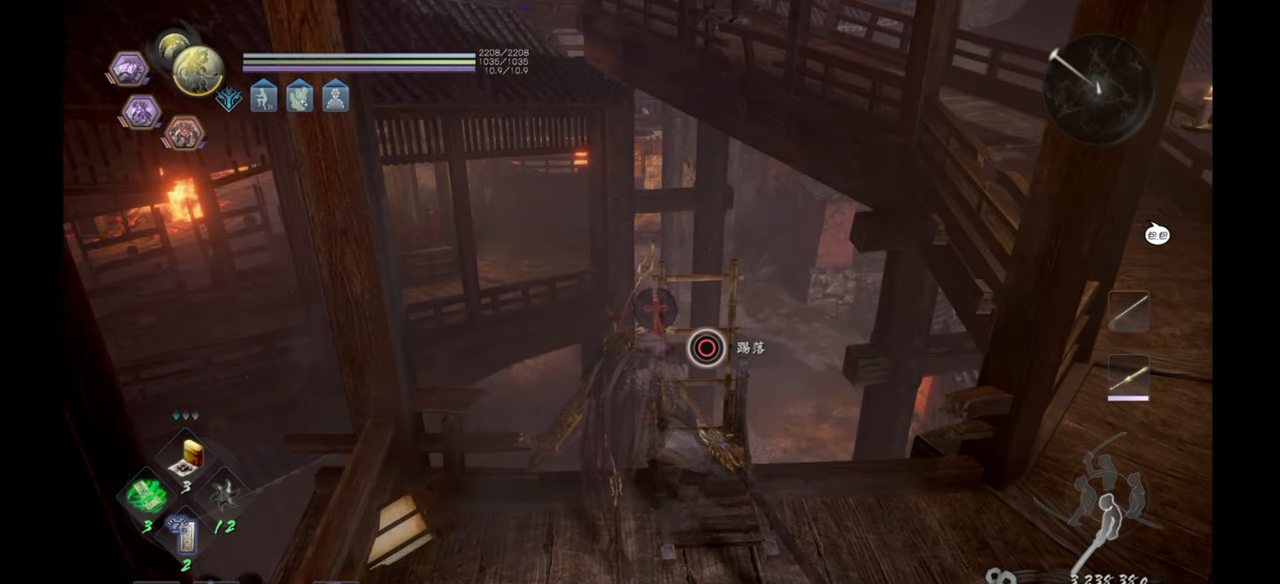
{"buttons": ["CIRCLE"], "left_stick": "center", "right_stick": "center", "events": []}
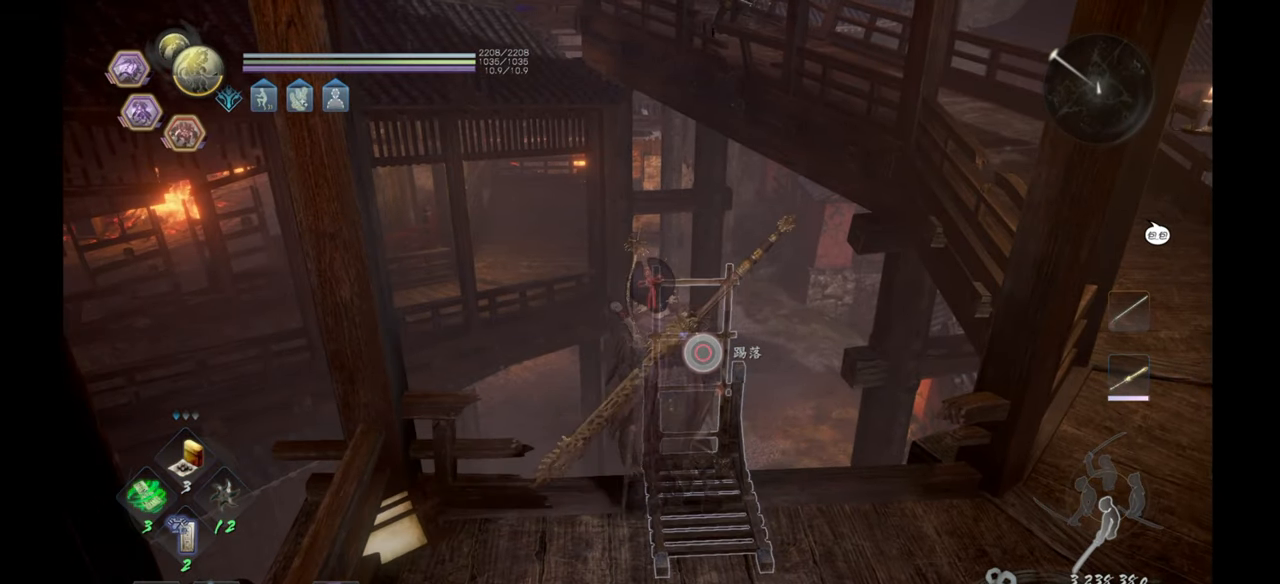
{"buttons": [], "left_stick": "center", "right_stick": "center", "events": [[483, "CIRCLE", "up"]]}
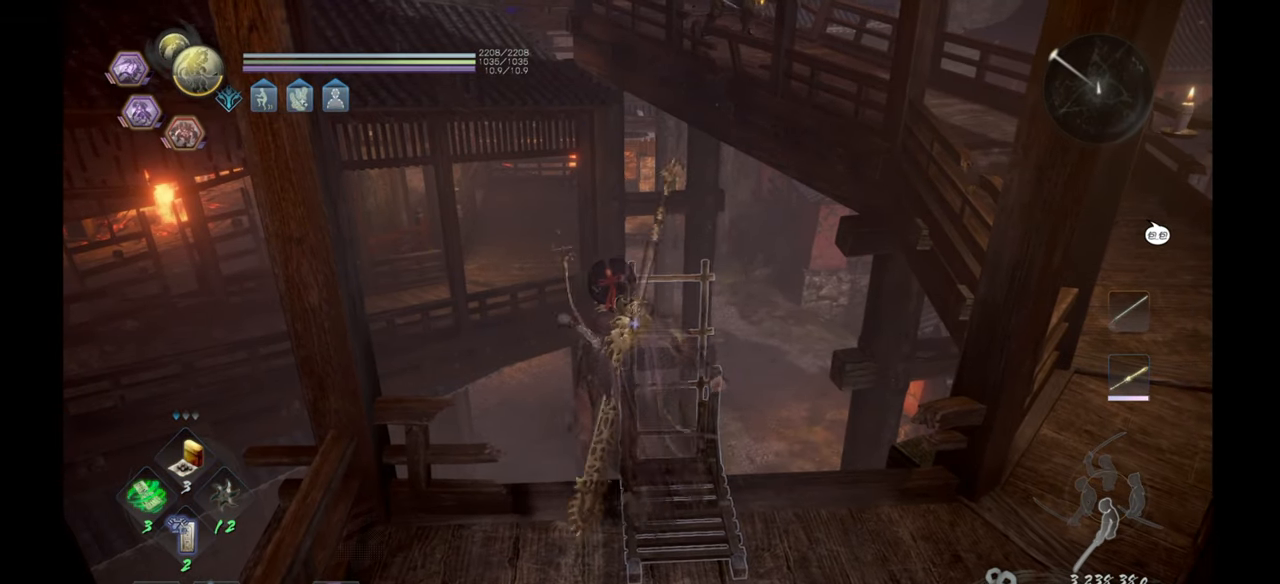
{"buttons": [], "left_stick": "center", "right_stick": "up-left", "events": [[350, "right_stick", "up-left"]]}
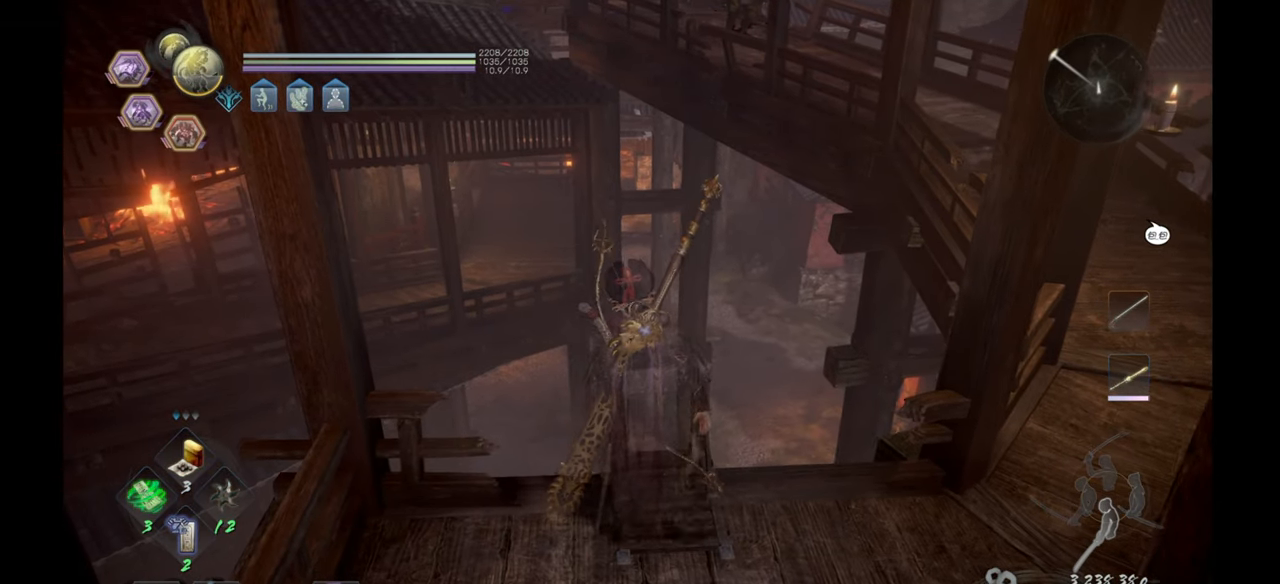
{"buttons": [], "left_stick": "center", "right_stick": "center", "events": [[183, "right_stick", "center"], [283, "right_stick", "up"], [500, "right_stick", "center"]]}